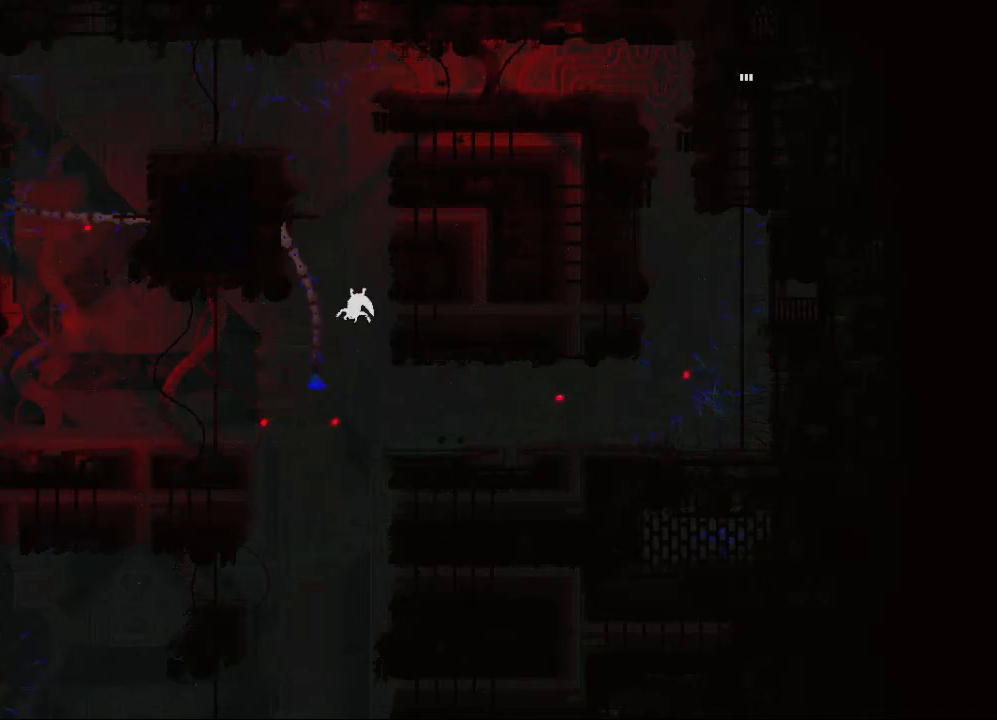
Gameplay with keyboard and mouse; each line is a JSON object with the keys held at the frame after it. "events" lists presses ("down") and releases ("up") of "down", "grab", "jump", "left", "right", "throw" and "up" between this image and that frame as [ms after this image, input, new state], when the widget could be followed in between. No other keys are recorded. "mouse_move" is the direction in which the mouse moves at that frame (one of eight, or "still"), when it could be read. Mouse buttons are not recorded. Key names are as the overlay labels them; some are game actions (e.g. jump) rather than physical keys.
{"keys": ["down", "jump"], "mouse_move": "still", "events": [[67, "jump", "down"], [167, "jump", "up"], [267, "jump", "down"], [383, "jump", "up"], [483, "jump", "down"]]}
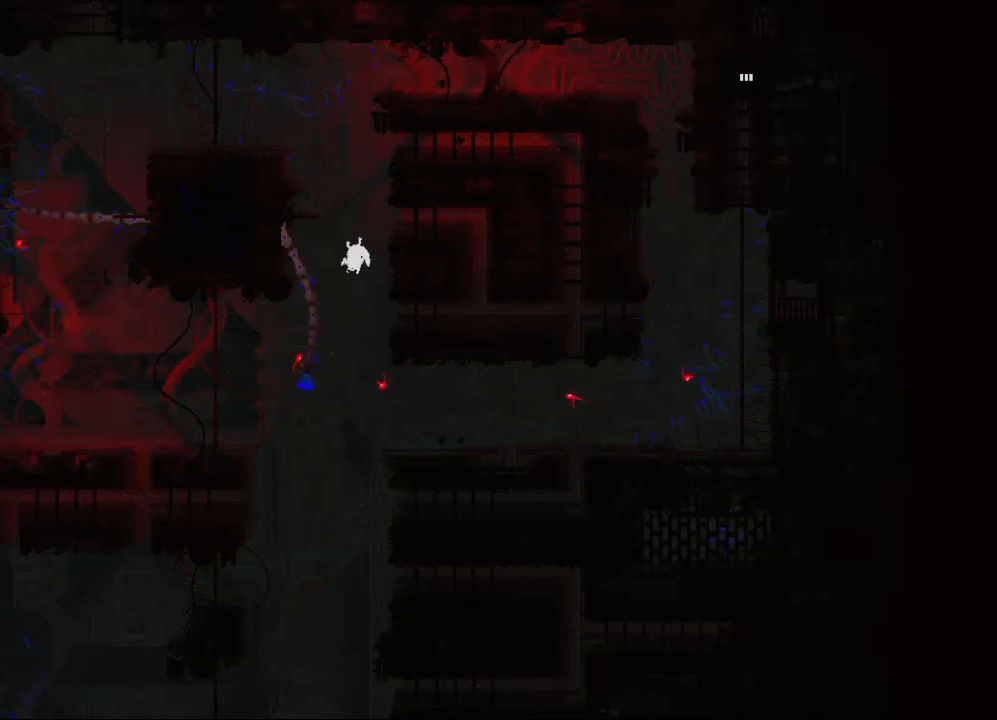
{"keys": ["down"], "mouse_move": "still", "events": [[83, "jump", "up"], [200, "jump", "down"], [283, "jump", "up"], [367, "jump", "down"], [483, "jump", "up"]]}
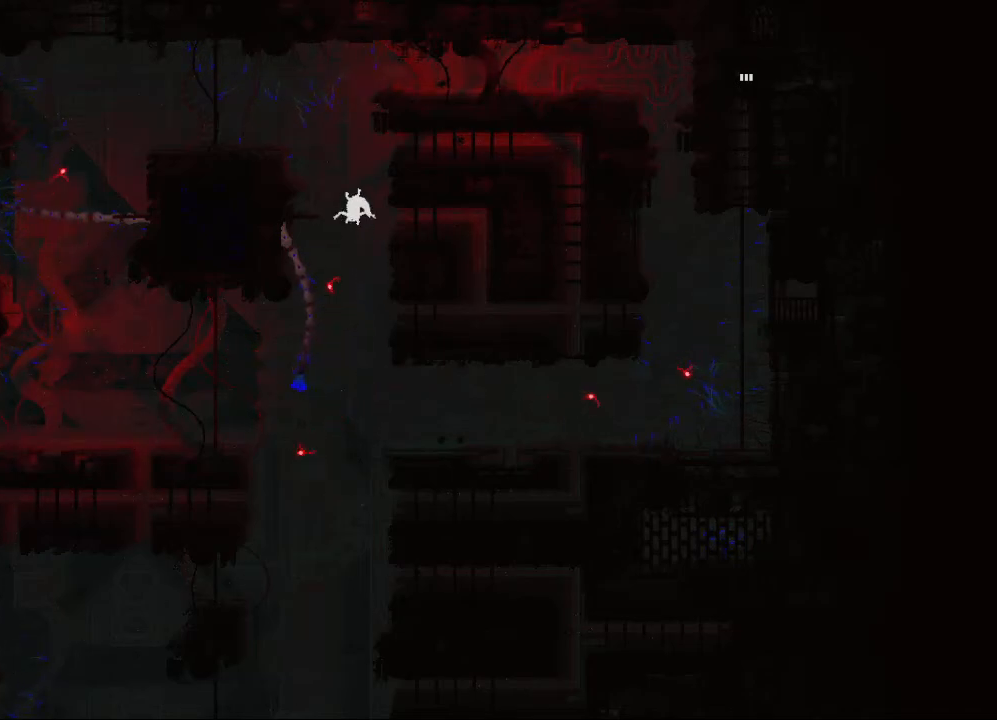
{"keys": ["down", "jump"], "mouse_move": "still", "events": [[83, "jump", "down"], [183, "jump", "up"], [250, "jump", "down"], [383, "jump", "up"], [450, "jump", "down"]]}
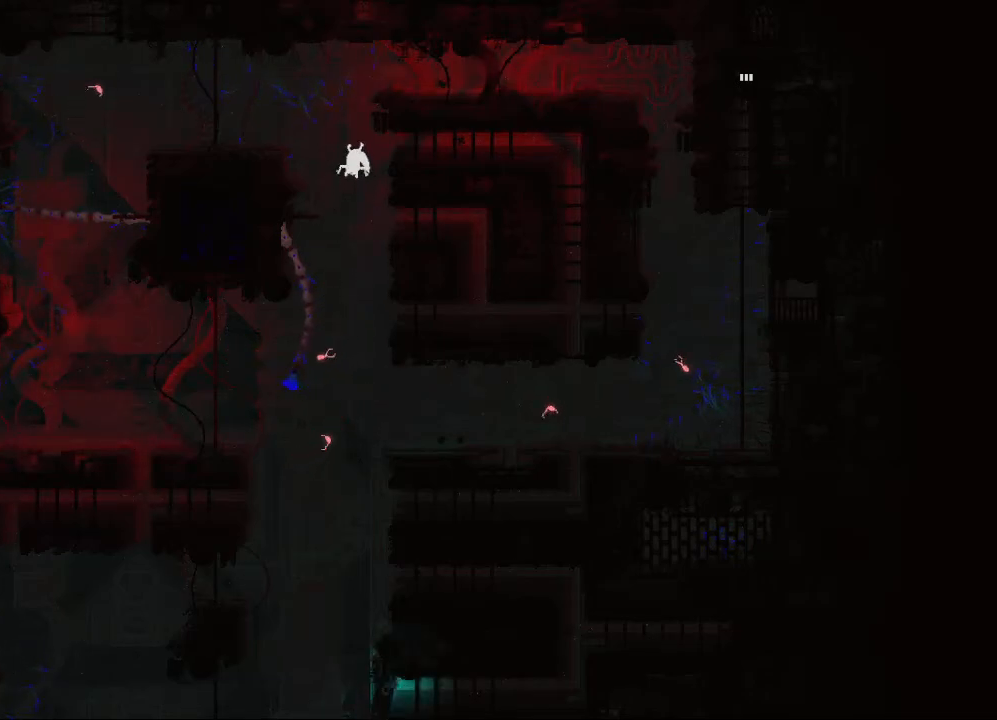
{"keys": ["down"], "mouse_move": "still", "events": [[83, "jump", "up"], [150, "jump", "down"], [283, "jump", "up"], [383, "jump", "down"], [500, "jump", "up"]]}
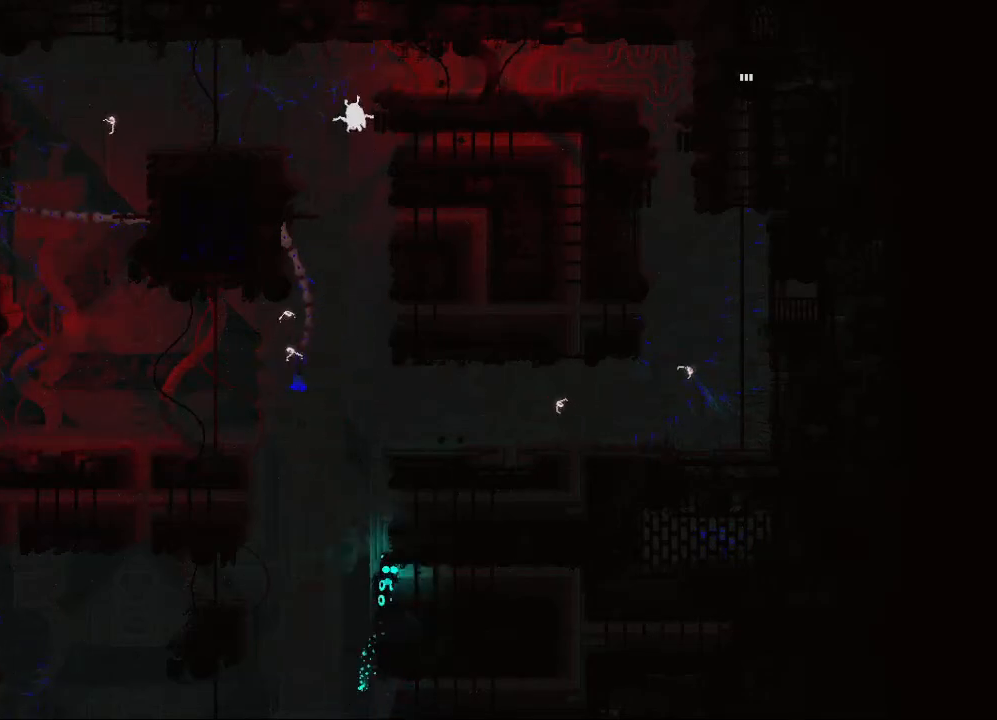
{"keys": ["down", "jump"], "mouse_move": "still", "events": [[83, "jump", "down"], [200, "jump", "up"], [283, "jump", "down"], [417, "jump", "up"], [483, "jump", "down"]]}
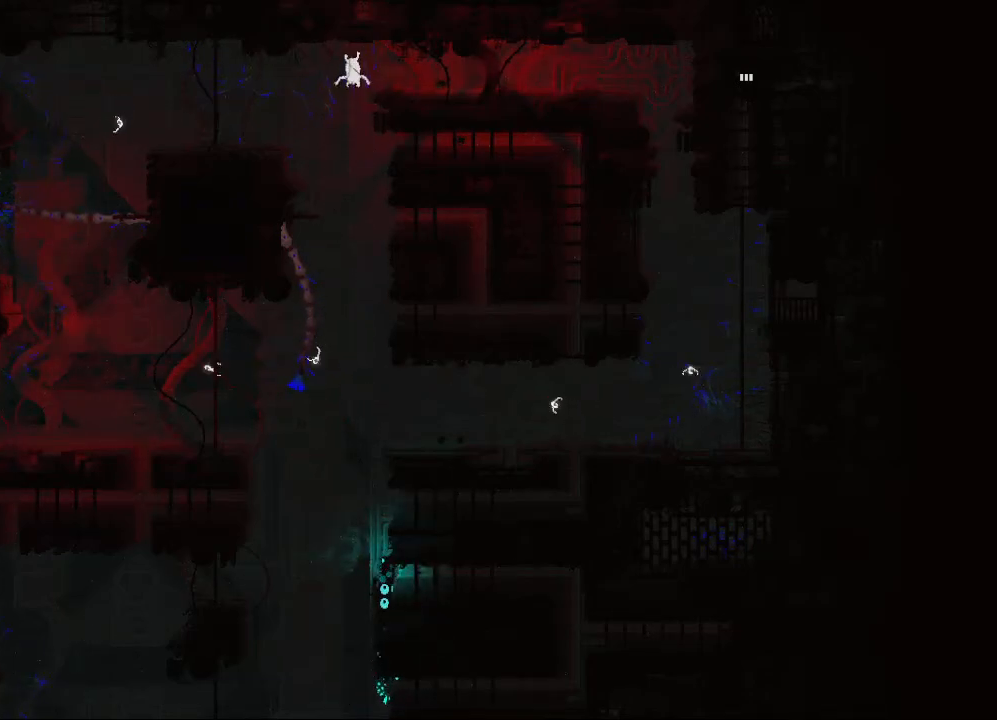
{"keys": ["down"], "mouse_move": "still", "events": [[67, "jump", "up"], [167, "jump", "down"], [233, "jump", "up"], [317, "jump", "down"], [433, "jump", "up"]]}
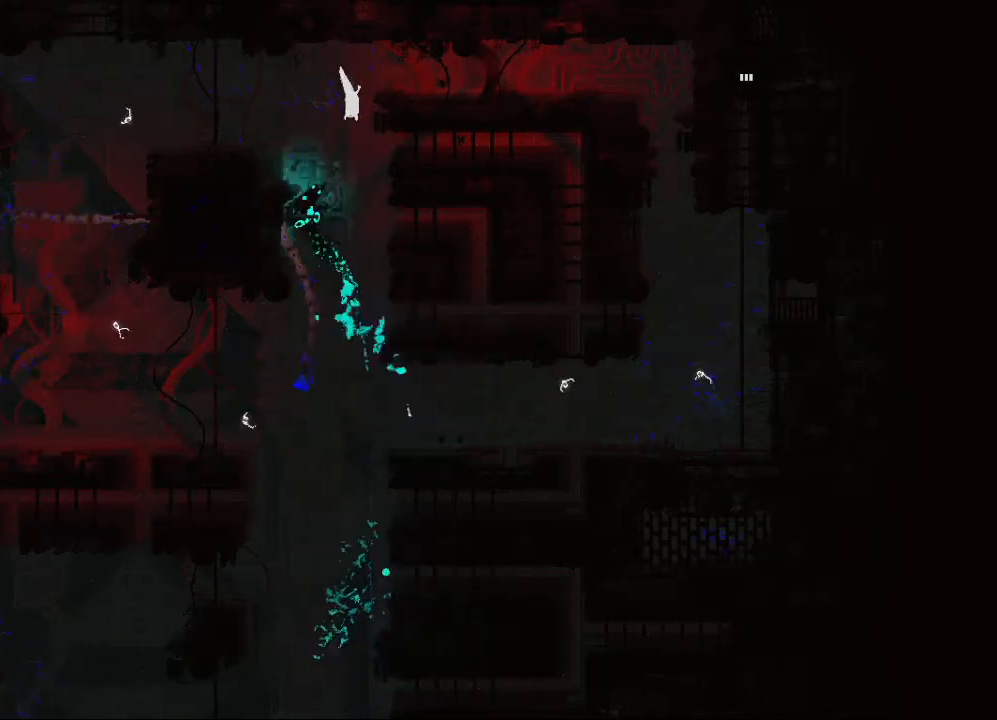
{"keys": ["down"], "mouse_move": "still", "events": []}
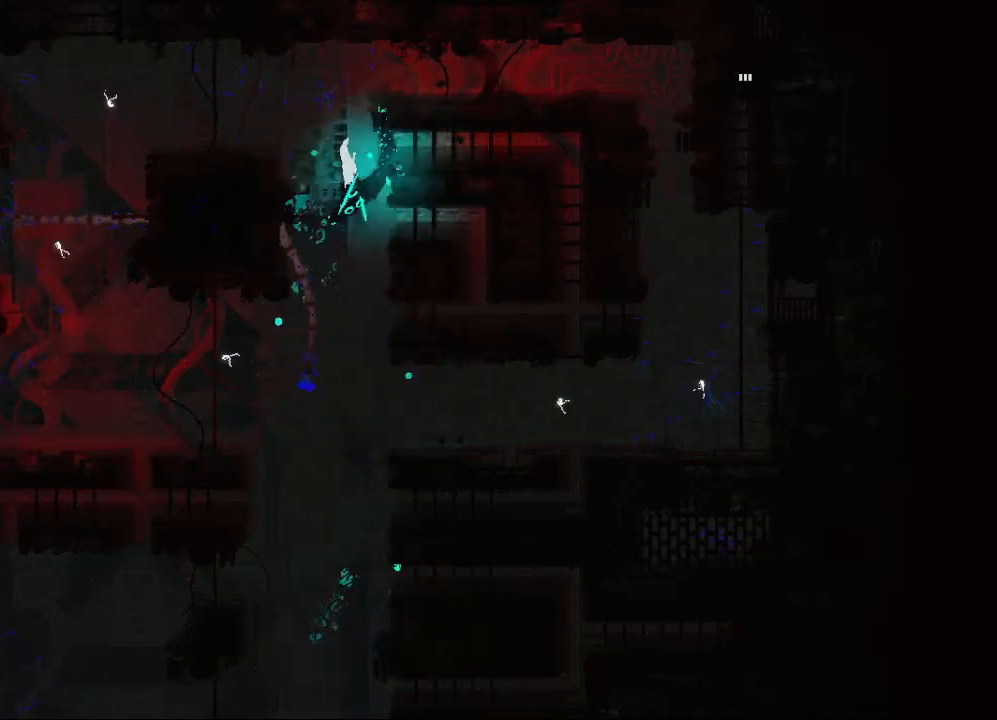
{"keys": ["down"], "mouse_move": "still", "events": []}
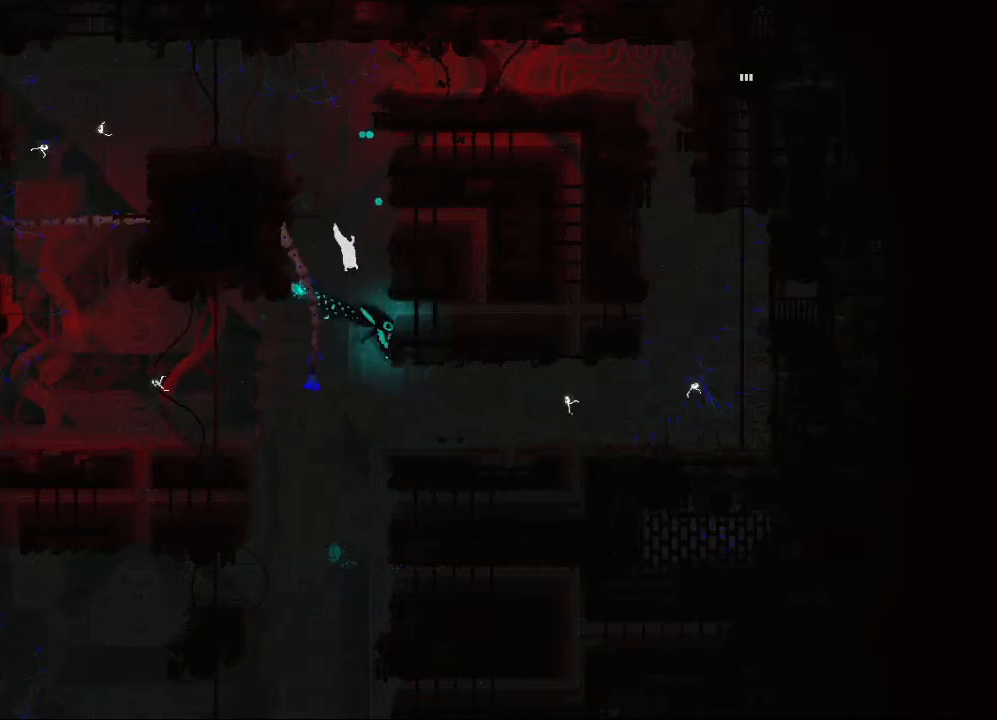
{"keys": ["down"], "mouse_move": "still", "events": []}
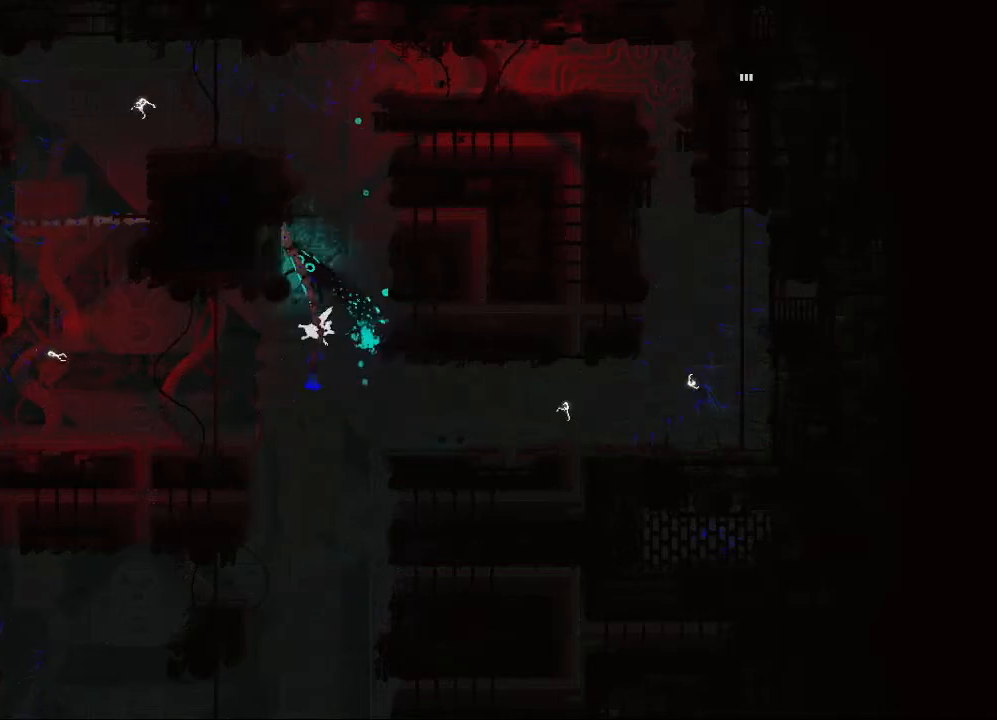
{"keys": ["down"], "mouse_move": "still", "events": []}
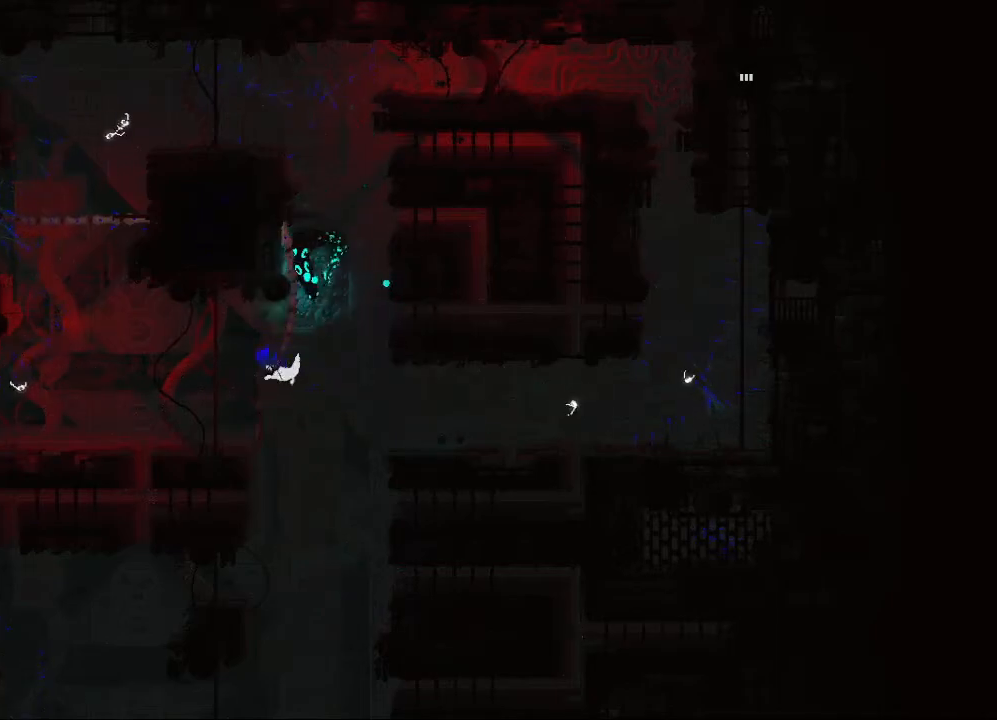
{"keys": ["down", "right"], "mouse_move": "still", "events": [[350, "right", "down"]]}
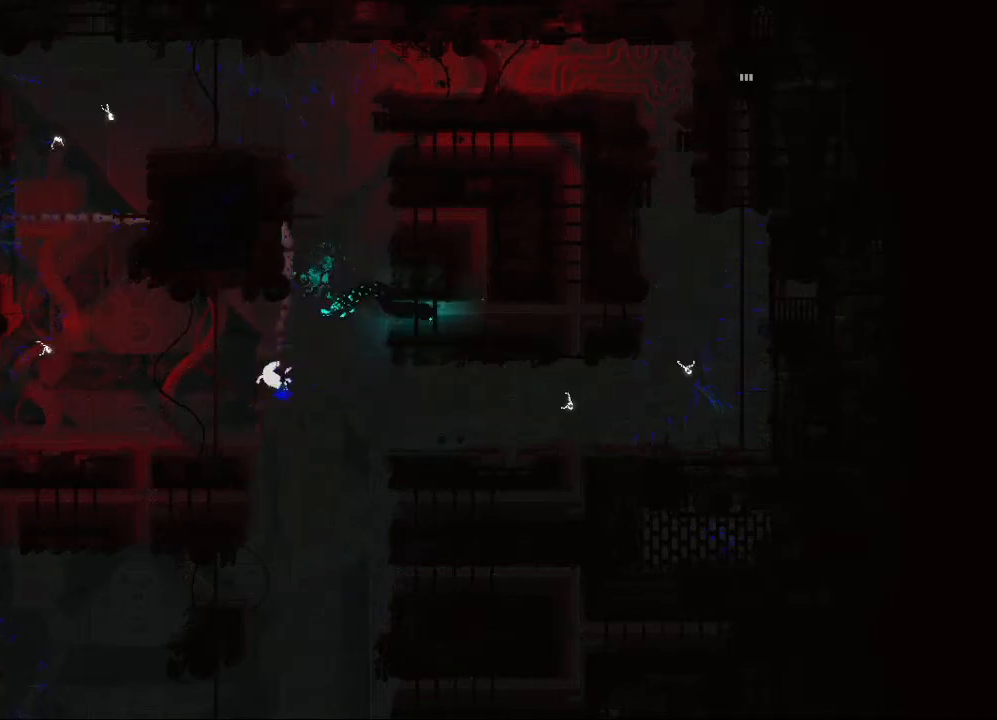
{"keys": ["down"], "mouse_move": "still", "events": [[50, "jump", "down"], [50, "right", "up"], [117, "jump", "up"]]}
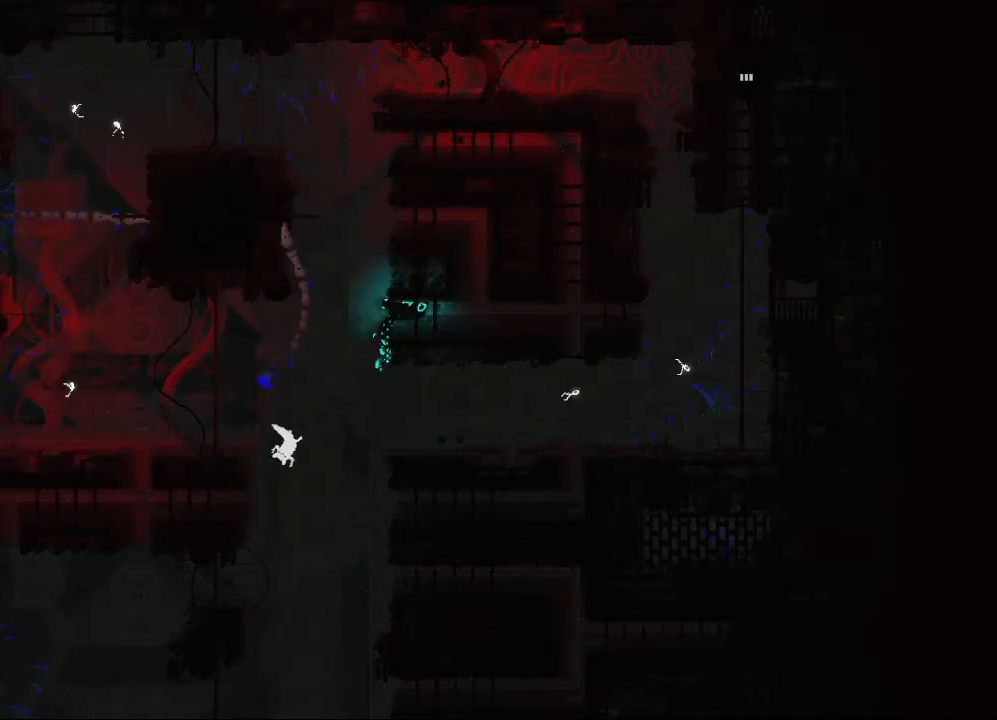
{"keys": ["down", "right"], "mouse_move": "still", "events": [[300, "right", "down"]]}
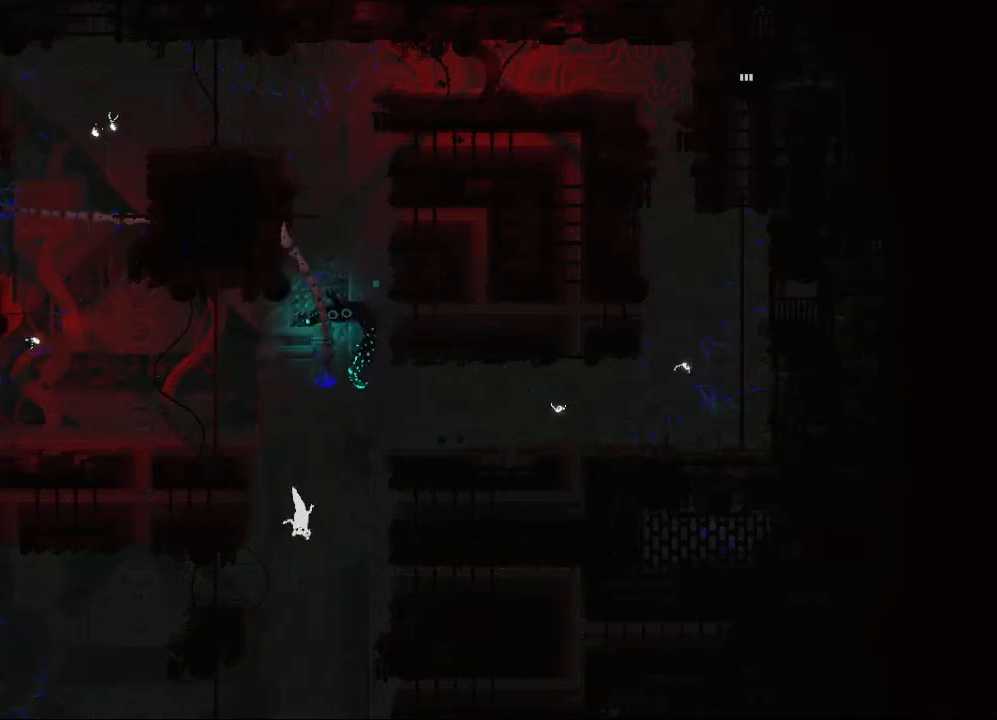
{"keys": ["down"], "mouse_move": "still", "events": [[183, "right", "up"]]}
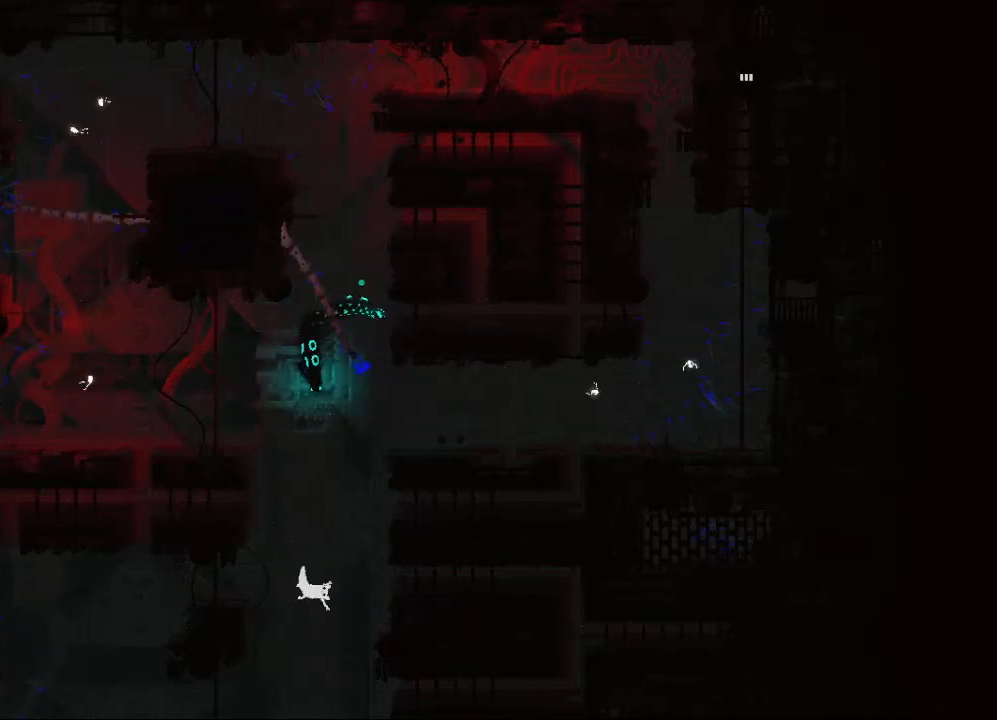
{"keys": ["down"], "mouse_move": "still", "events": []}
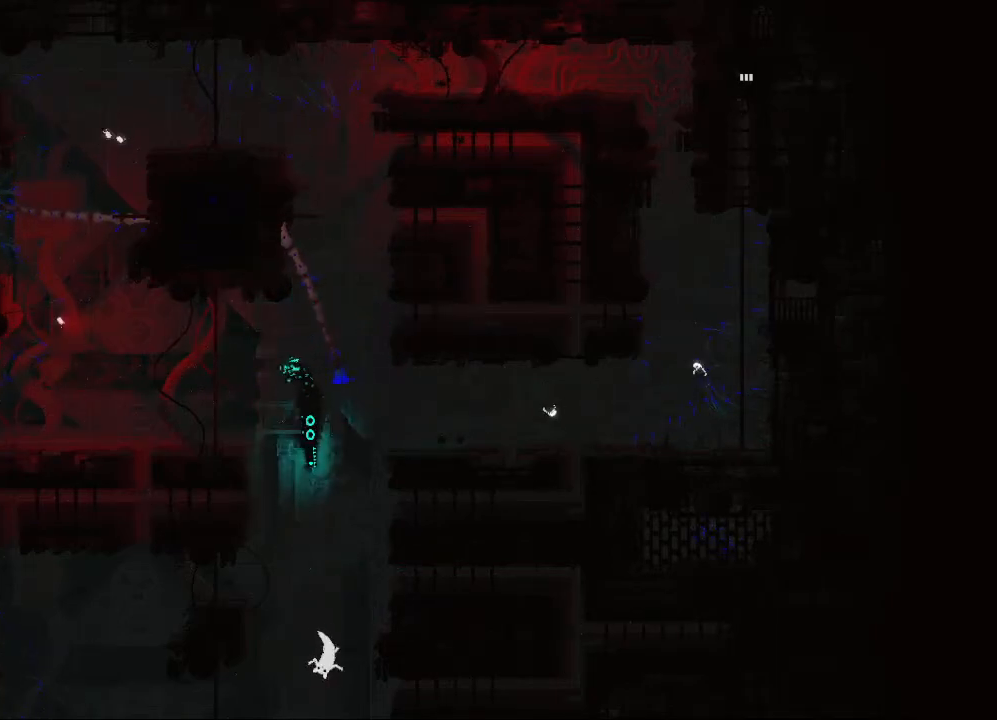
{"keys": ["down"], "mouse_move": "still", "events": []}
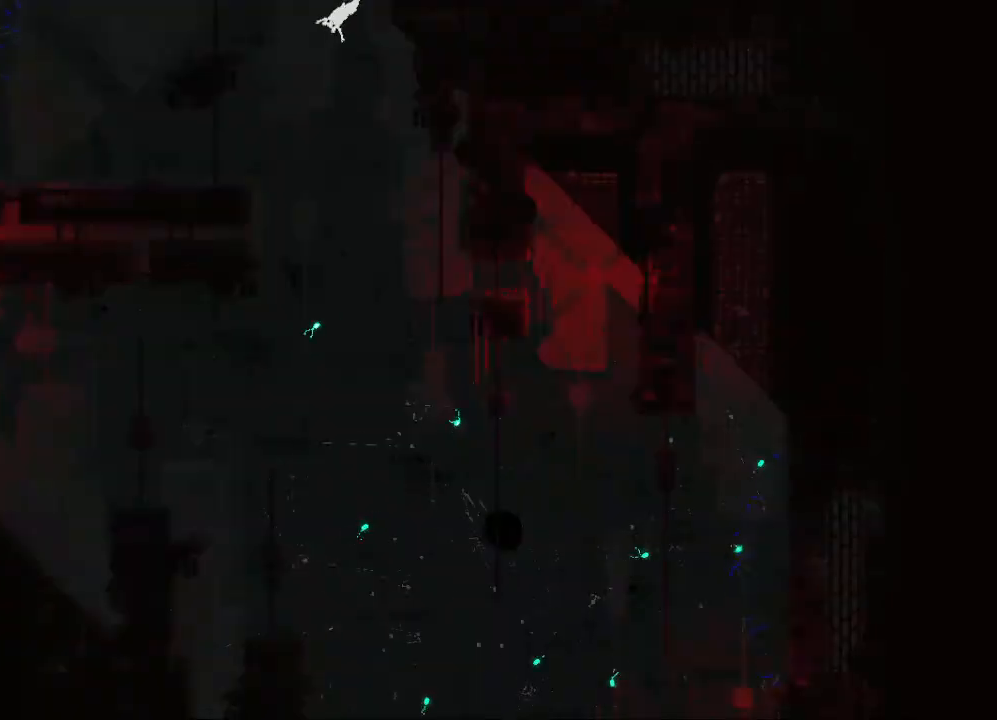
{"keys": ["down"], "mouse_move": "still", "events": []}
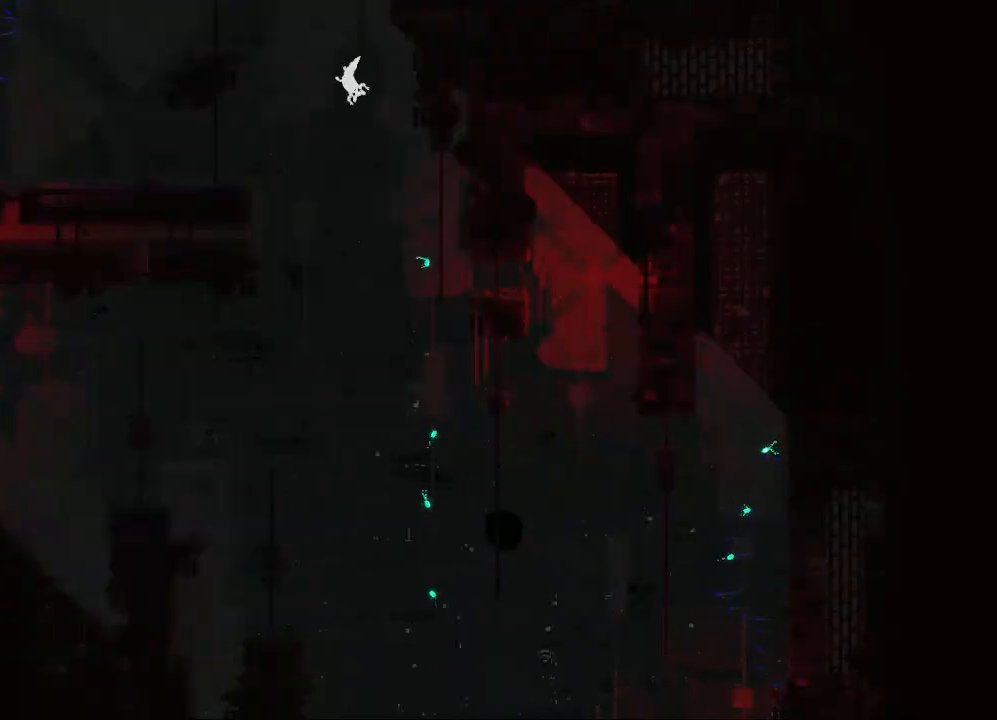
{"keys": ["down"], "mouse_move": "still", "events": []}
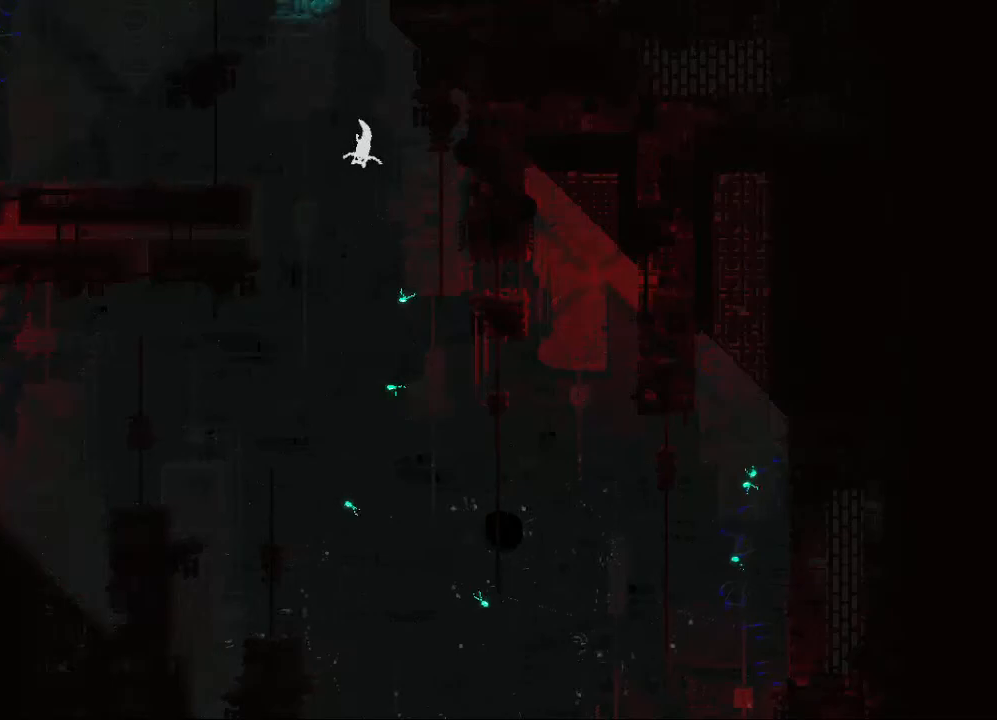
{"keys": ["down"], "mouse_move": "still", "events": []}
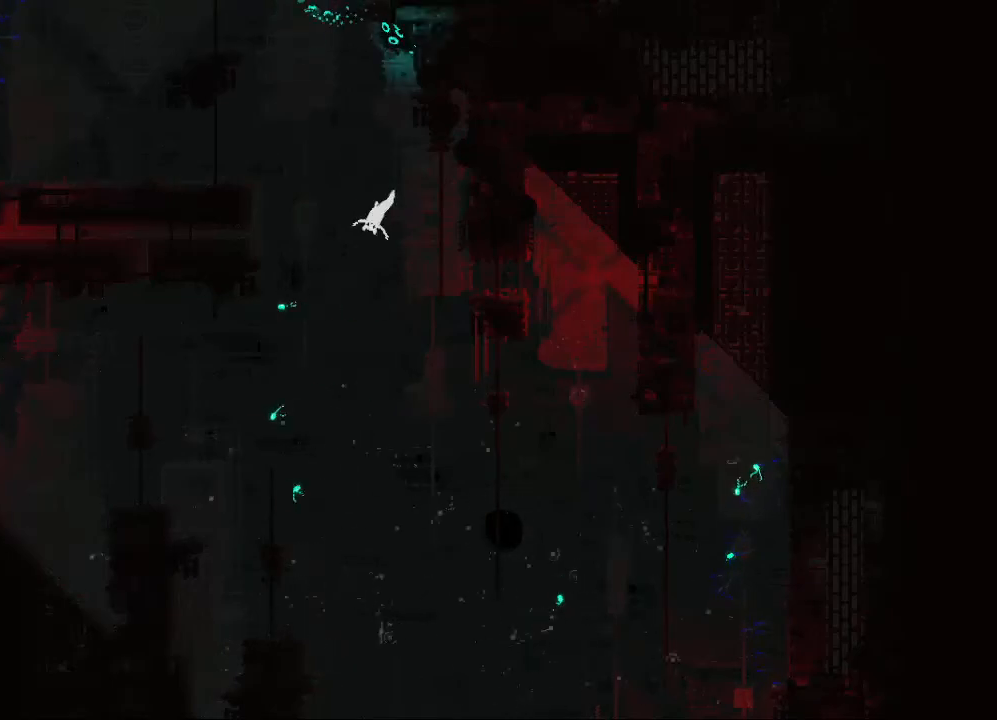
{"keys": ["down"], "mouse_move": "still", "events": []}
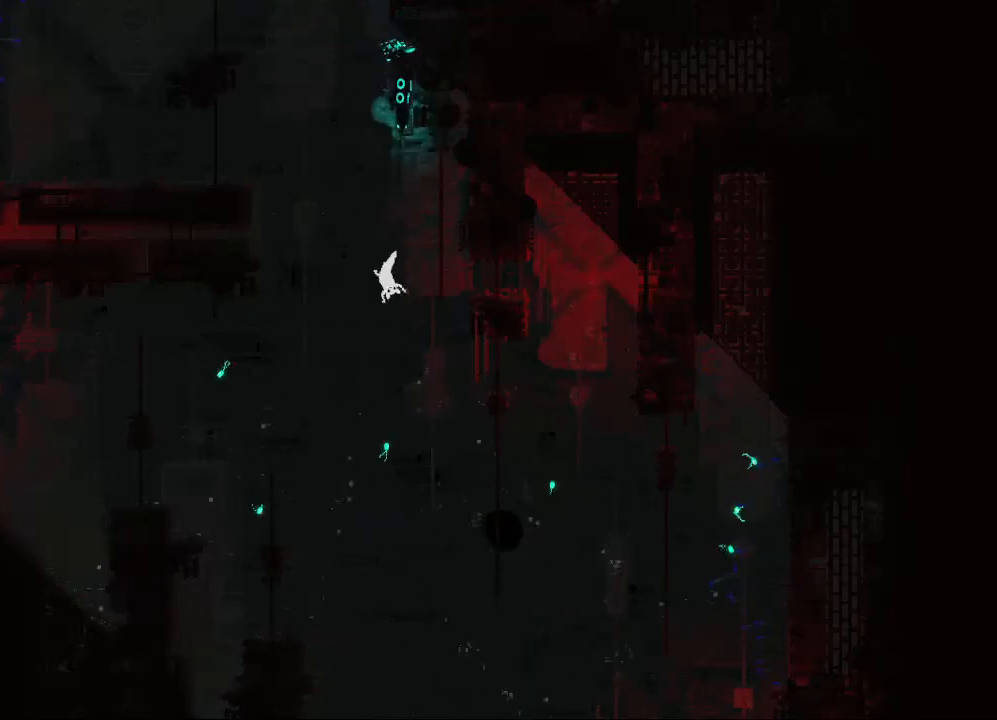
{"keys": ["down"], "mouse_move": "still", "events": []}
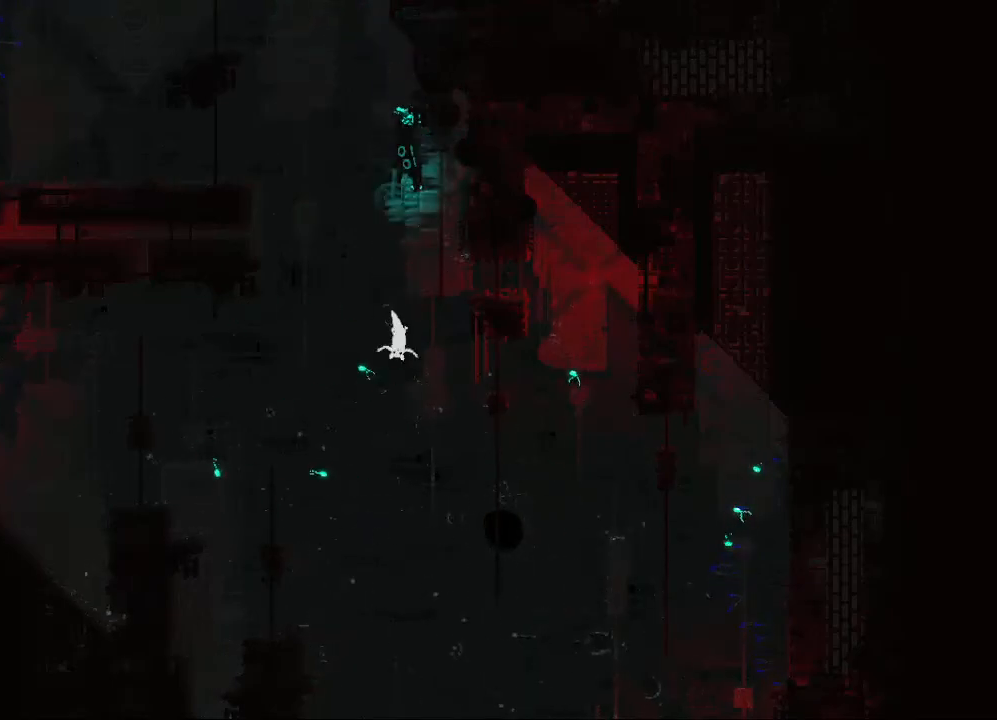
{"keys": ["down"], "mouse_move": "still", "events": []}
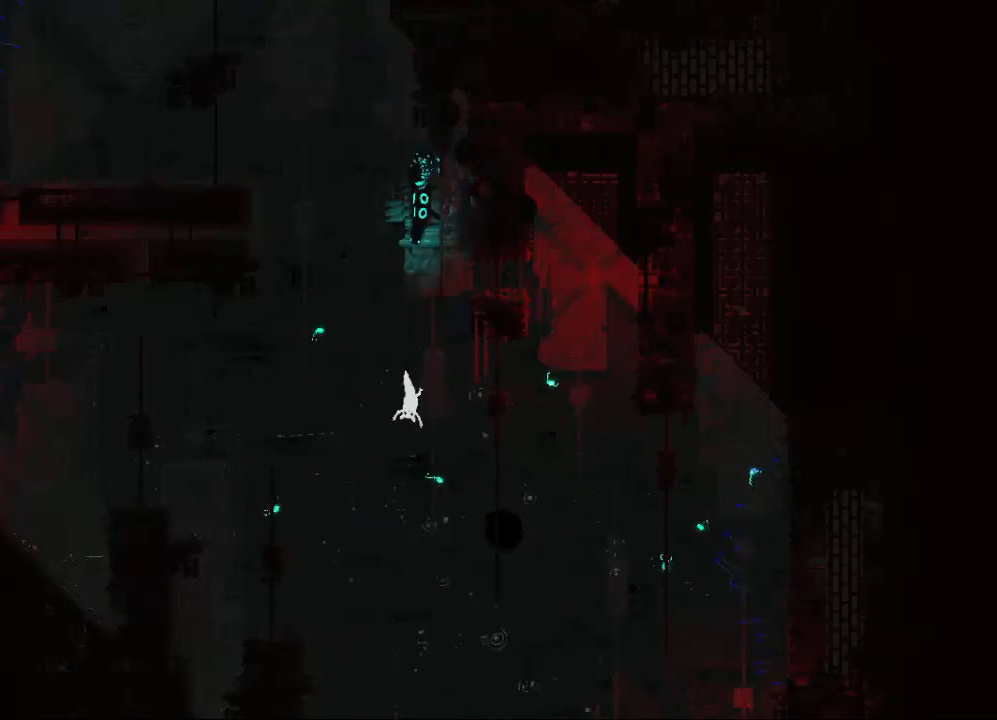
{"keys": ["down"], "mouse_move": "still", "events": []}
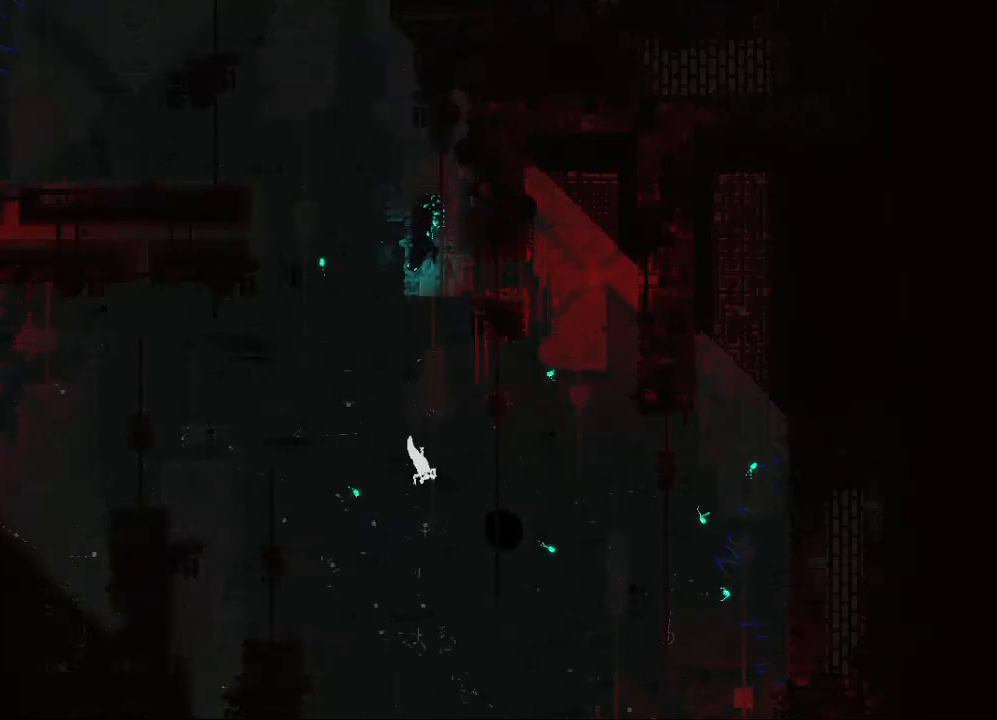
{"keys": ["down"], "mouse_move": "still", "events": []}
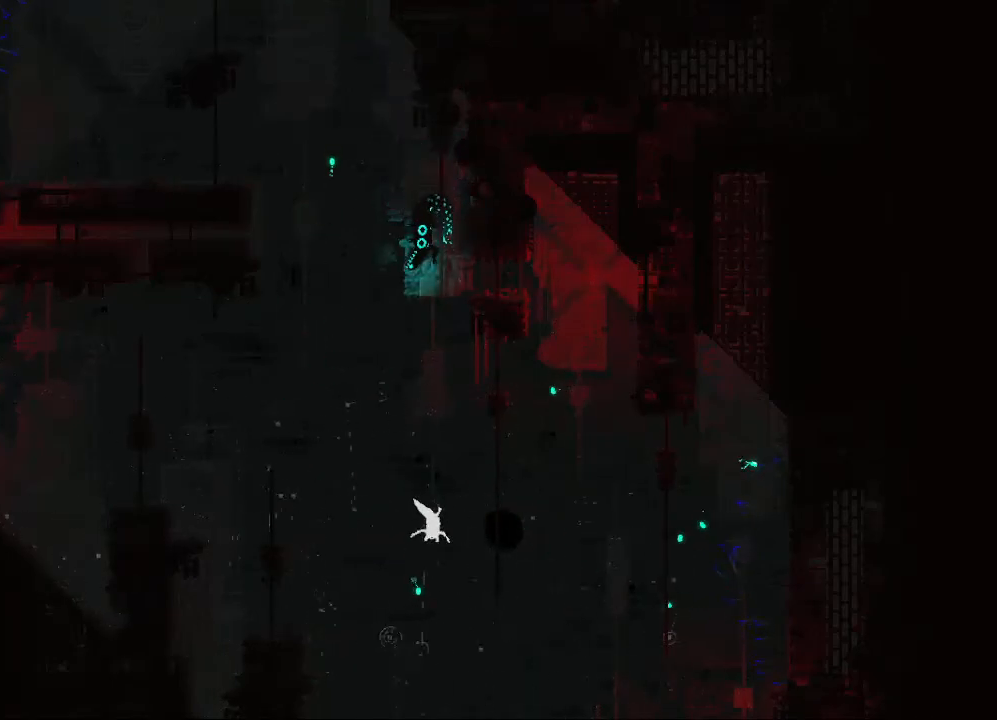
{"keys": ["down"], "mouse_move": "still", "events": []}
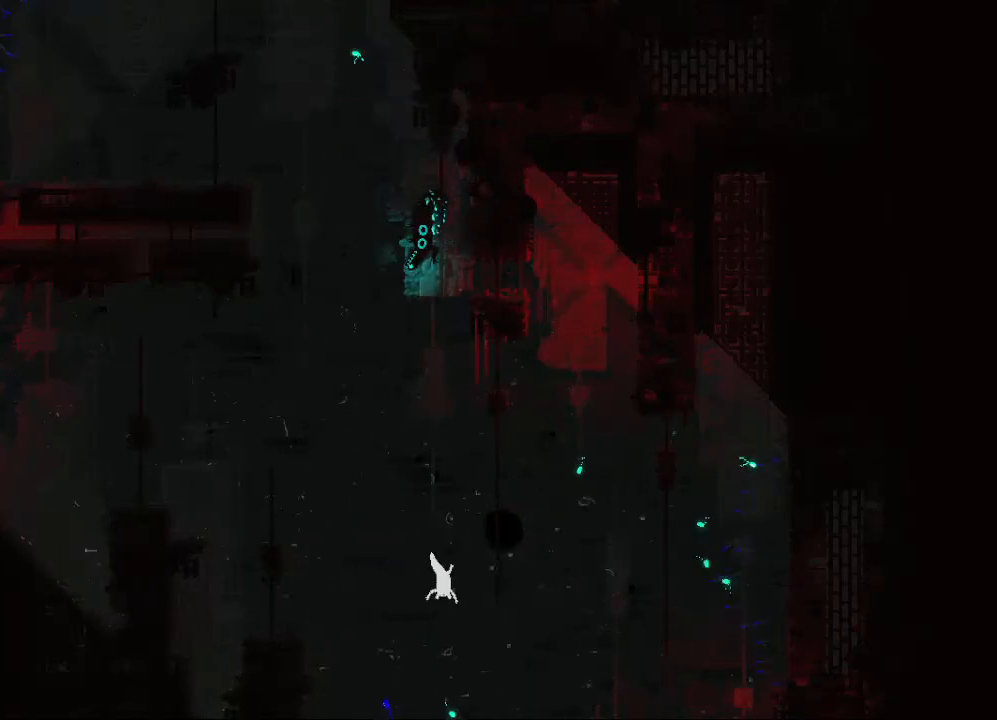
{"keys": ["down"], "mouse_move": "still", "events": []}
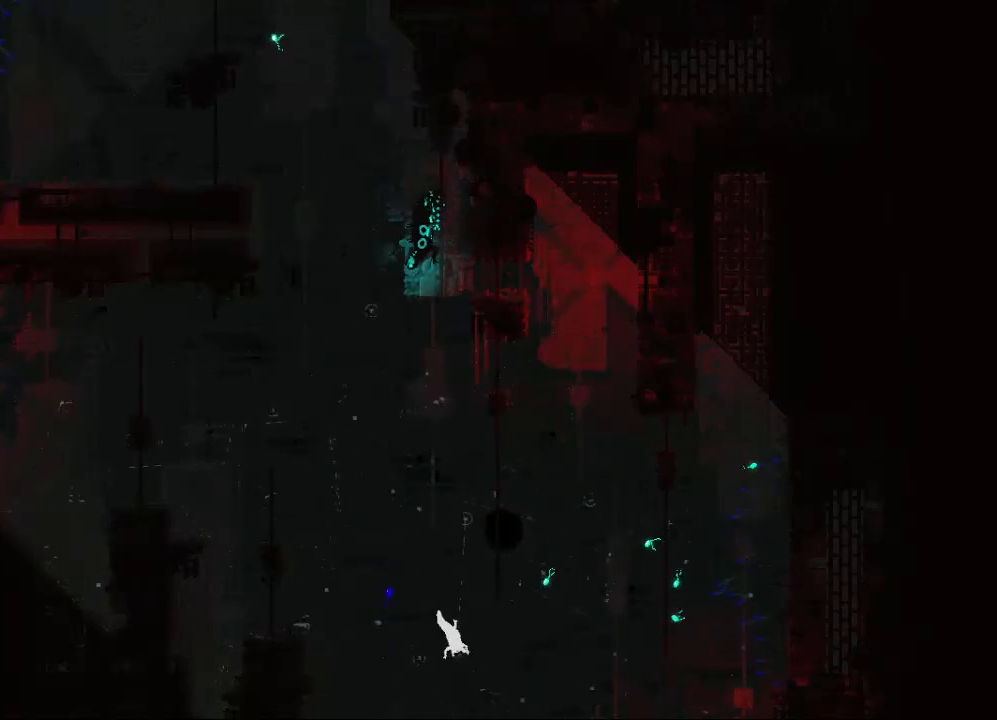
{"keys": ["down"], "mouse_move": "still", "events": []}
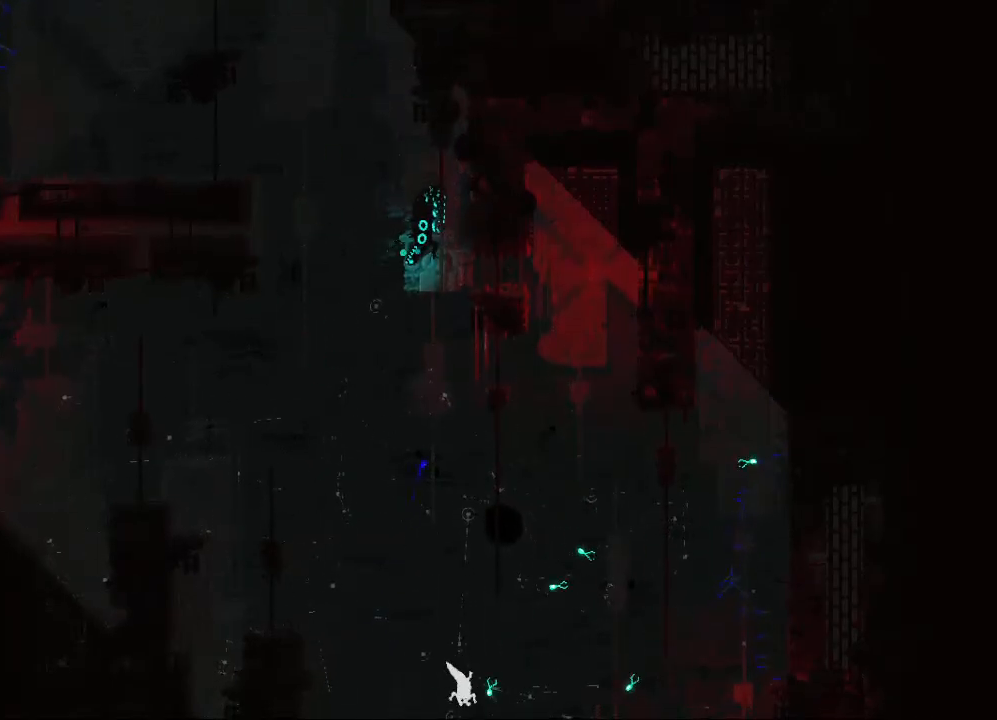
{"keys": ["down"], "mouse_move": "still", "events": []}
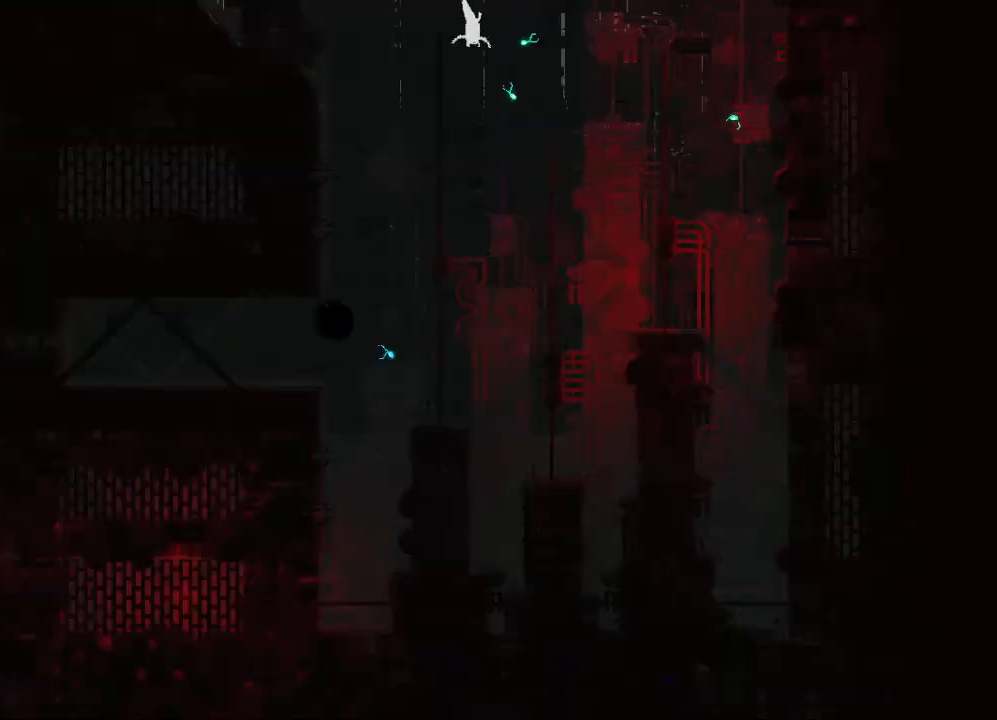
{"keys": ["down"], "mouse_move": "still", "events": []}
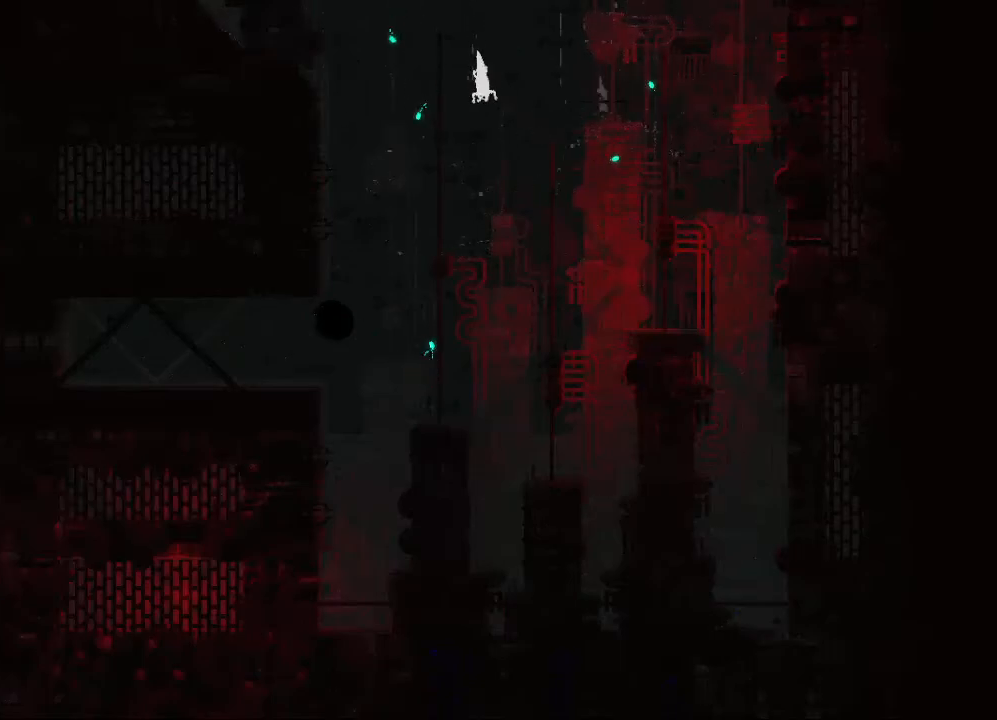
{"keys": ["down", "right"], "mouse_move": "still", "events": [[183, "right", "down"]]}